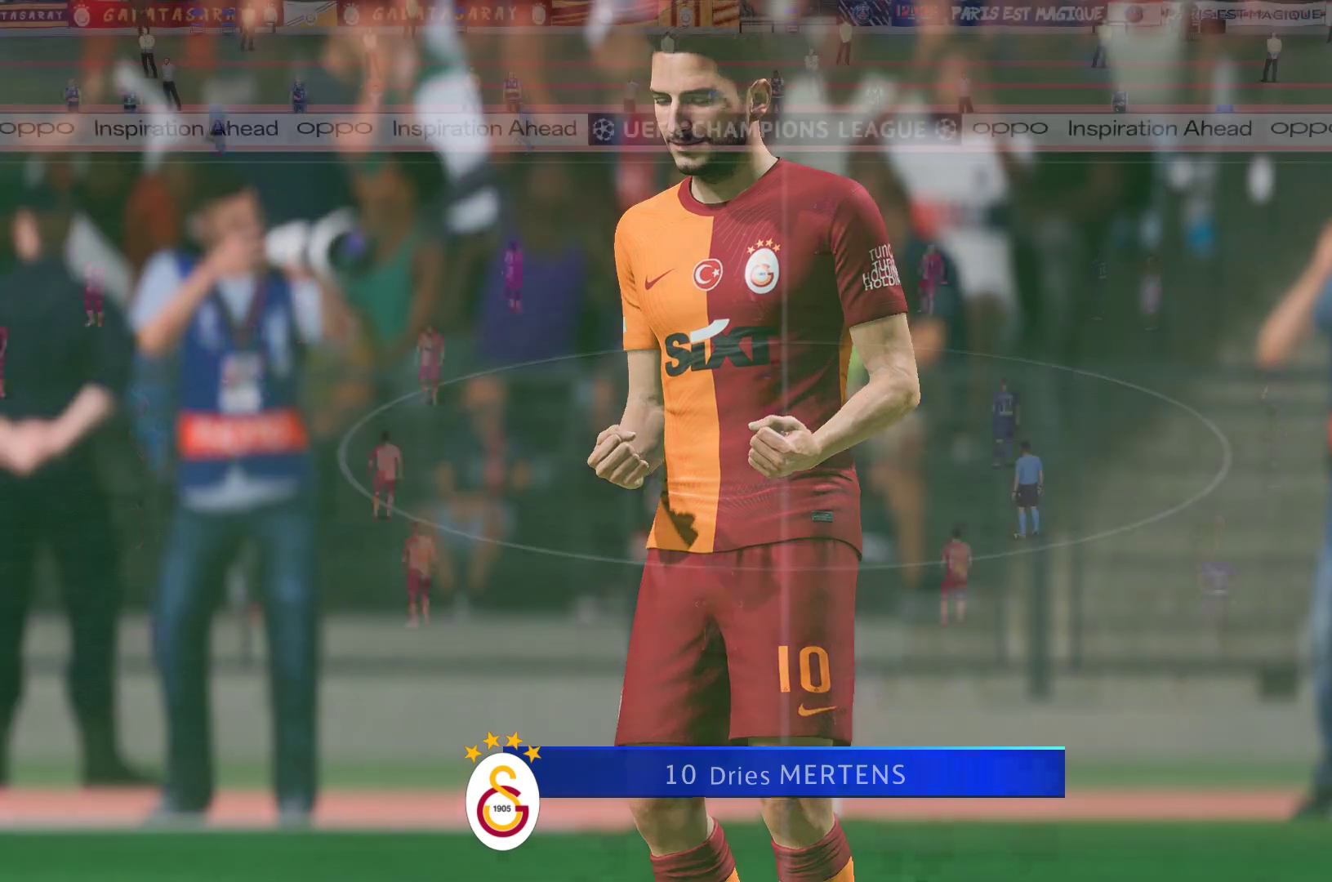
Gameplay with a controller (Xbox layout); each line is a JSON object with the inputs held at the frame after it. "events" lists button and stick changes between this image and that frame as [ms after this image, input, new state], when the widget could be followed in between. Not read: L3 R3.
{"buttons": [], "left_stick": "center", "right_stick": "center", "events": [[17, "A", "down"], [67, "A", "up"]]}
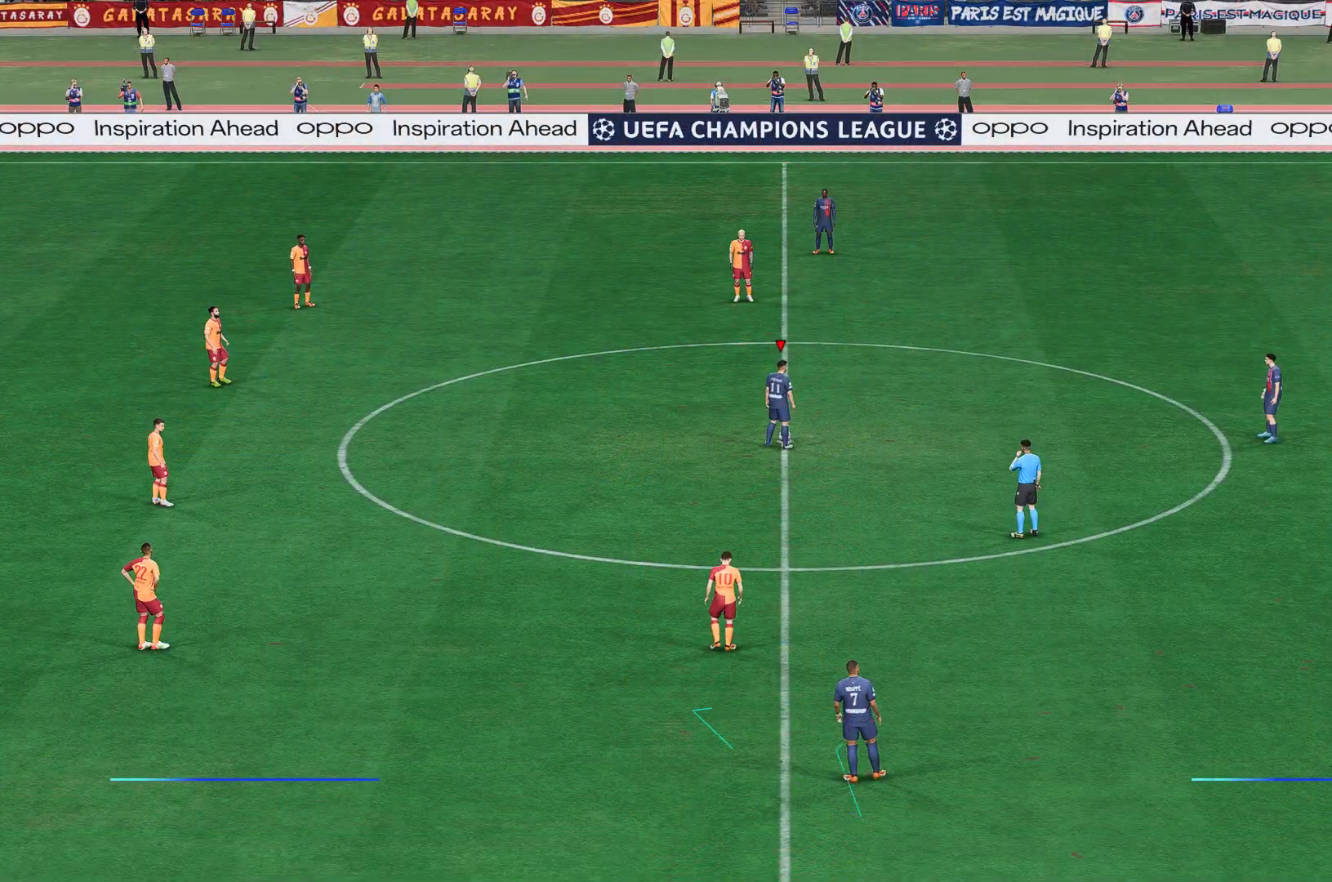
{"buttons": ["A"], "left_stick": "center", "right_stick": "center", "events": [[467, "A", "down"]]}
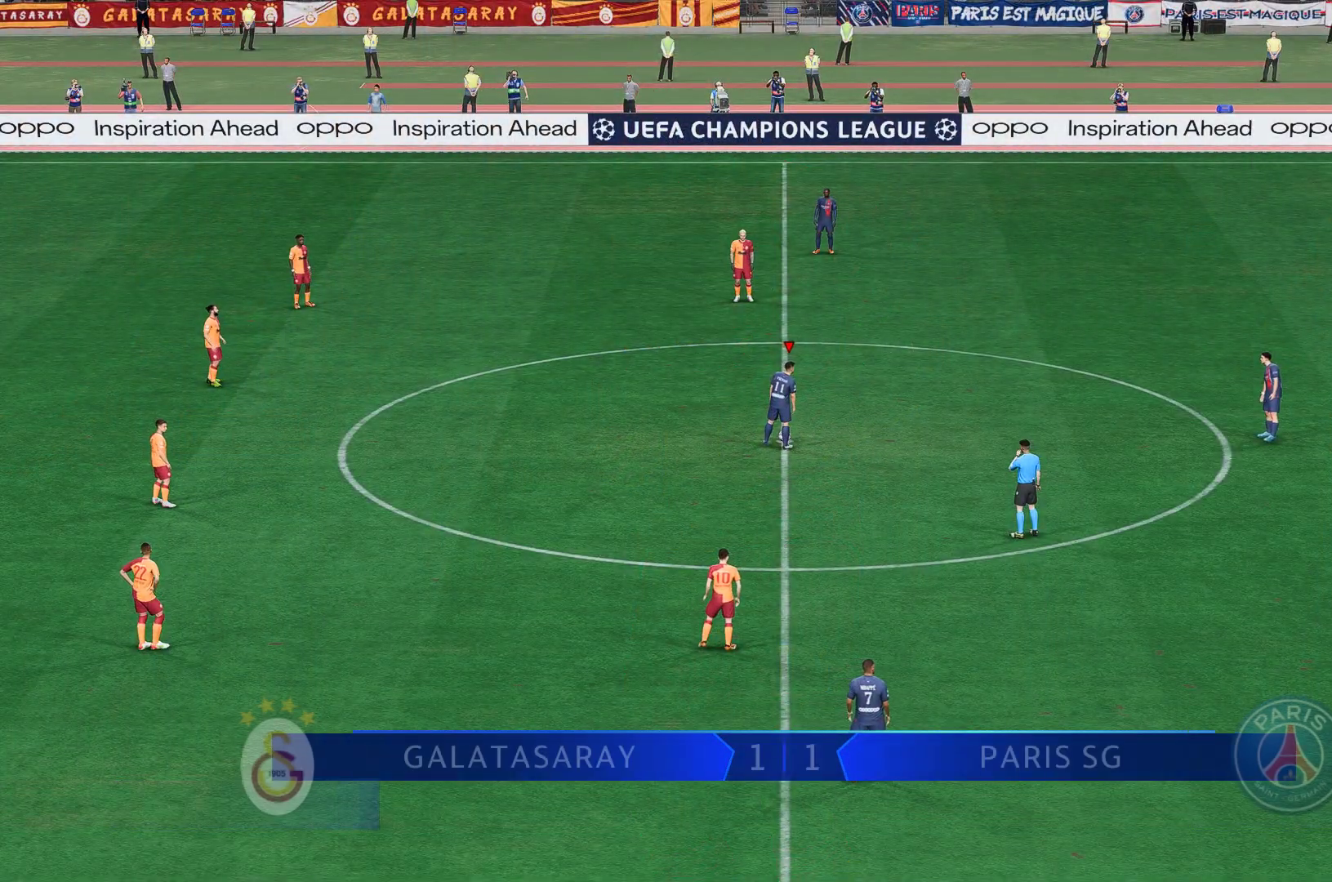
{"buttons": [], "left_stick": "center", "right_stick": "center", "events": [[67, "A", "up"]]}
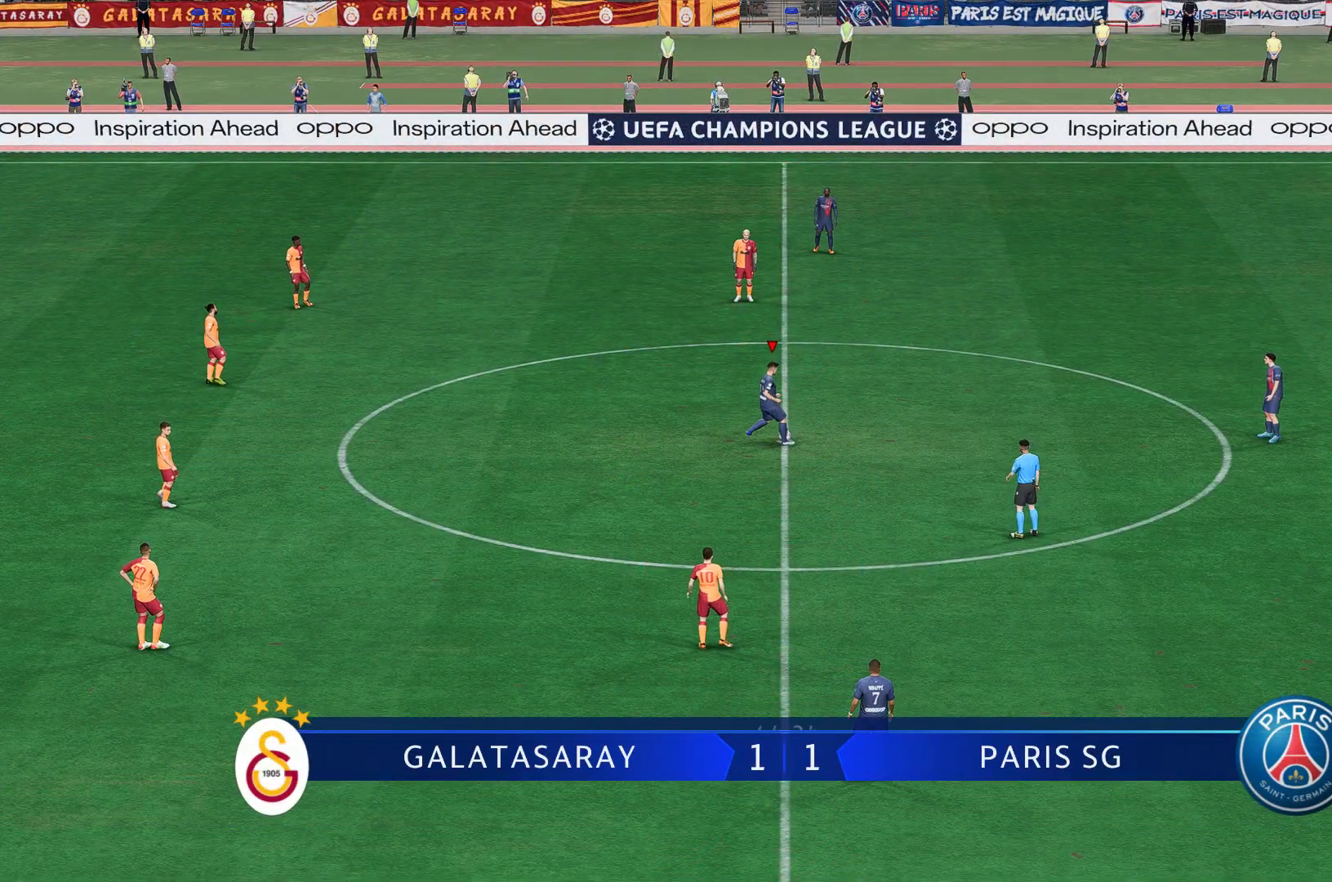
{"buttons": [], "left_stick": "center", "right_stick": "center", "events": []}